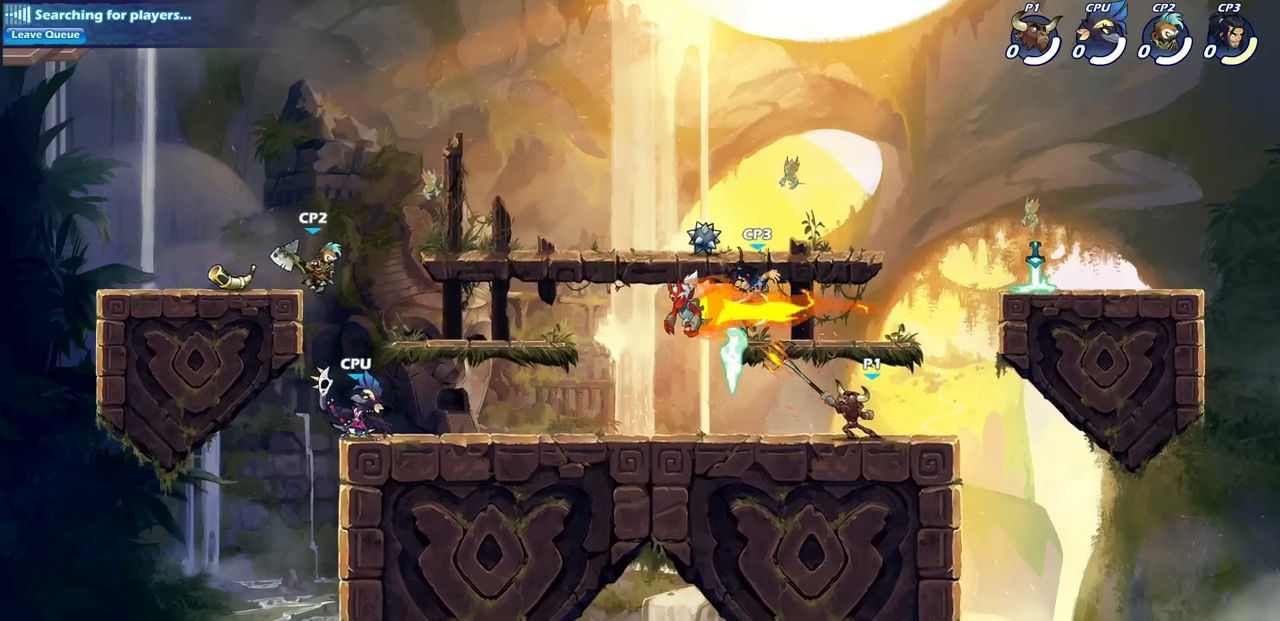
Gameplay with a controller (PlayStation layout); each line is a JSON object with the inputs held at the frame after it. "events" lists button and stick changes between this image and that frame as [ms after this image, input, new state], when the widget could be followed in between.
{"buttons": [], "left_stick": "left", "right_stick": "center", "events": [[450, "left_stick", "left"]]}
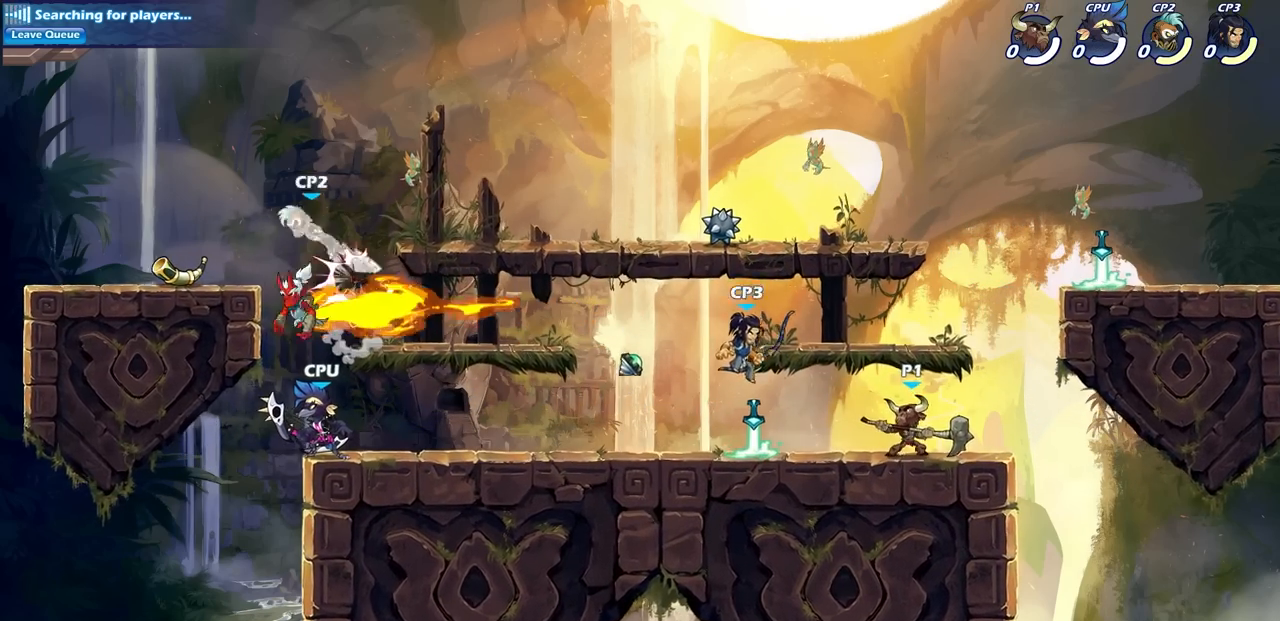
{"buttons": [], "left_stick": "center", "right_stick": "center", "events": [[33, "SQUARE", "down"], [133, "SQUARE", "up"], [133, "left_stick", "center"]]}
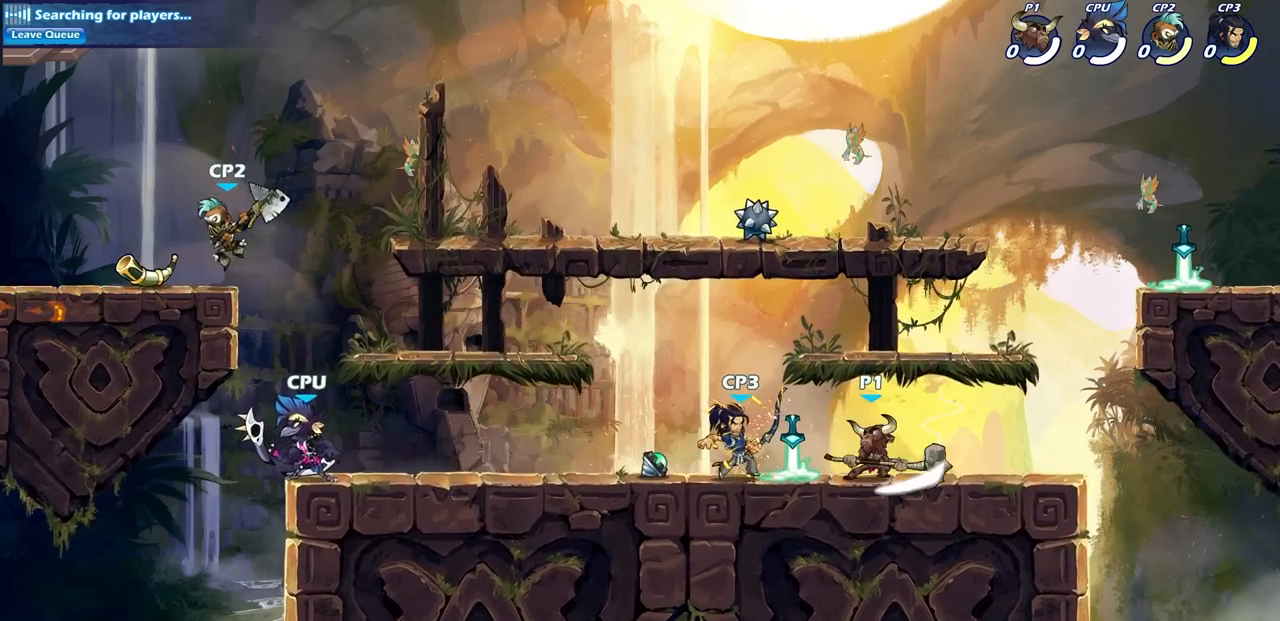
{"buttons": [], "left_stick": "left", "right_stick": "center", "events": [[50, "left_stick", "left"], [100, "R2", "down"], [133, "SQUARE", "down"], [150, "left_stick", "down"], [217, "SQUARE", "up"], [233, "R2", "up"], [233, "left_stick", "center"], [450, "left_stick", "left"]]}
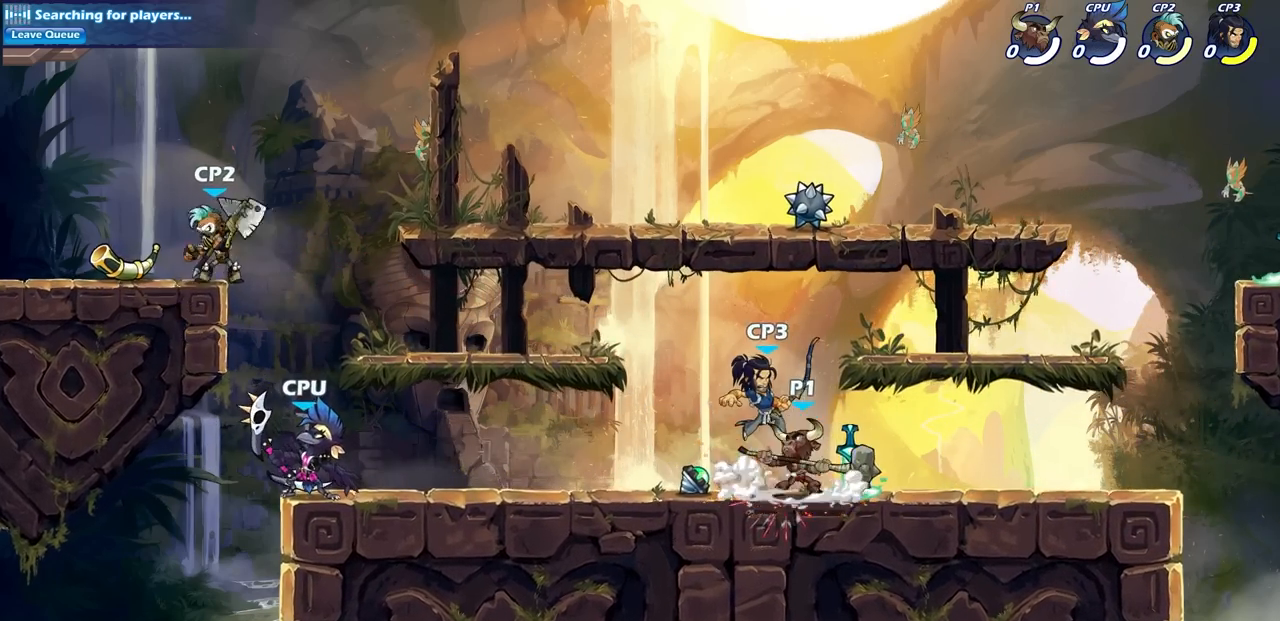
{"buttons": [], "left_stick": "center", "right_stick": "center", "events": [[33, "CROSS", "down"], [33, "left_stick", "down"], [67, "SQUARE", "down"], [117, "CROSS", "up"], [117, "left_stick", "center"], [167, "SQUARE", "up"]]}
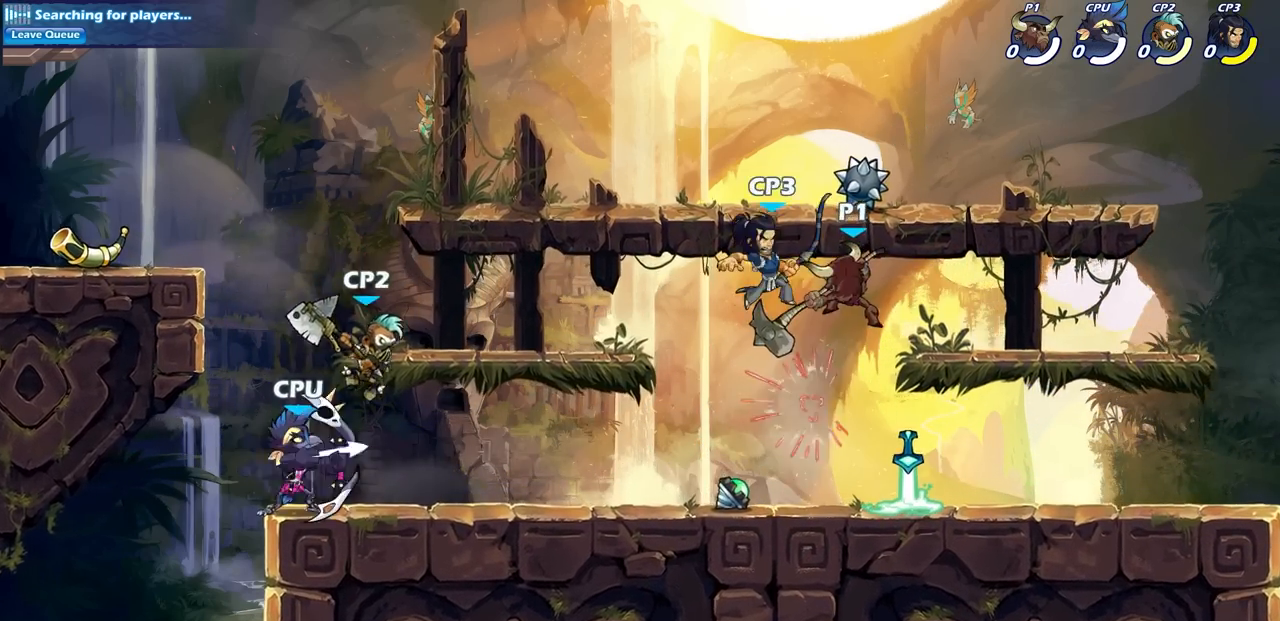
{"buttons": [], "left_stick": "center", "right_stick": "center", "events": [[200, "CROSS", "down"], [367, "CROSS", "up"]]}
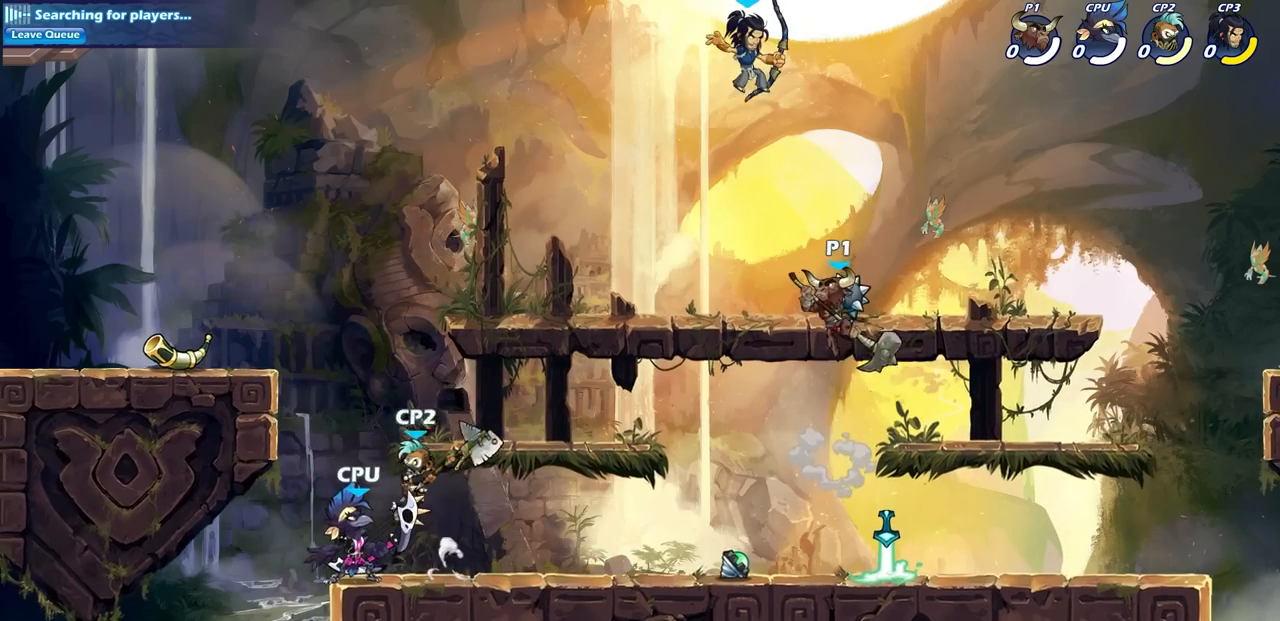
{"buttons": [], "left_stick": "center", "right_stick": "center", "events": [[67, "left_stick", "up-left"], [133, "CROSS", "down"], [167, "SQUARE", "down"], [183, "left_stick", "center"], [200, "CROSS", "up"], [200, "right_stick", "down-left"], [250, "SQUARE", "up"], [250, "right_stick", "center"]]}
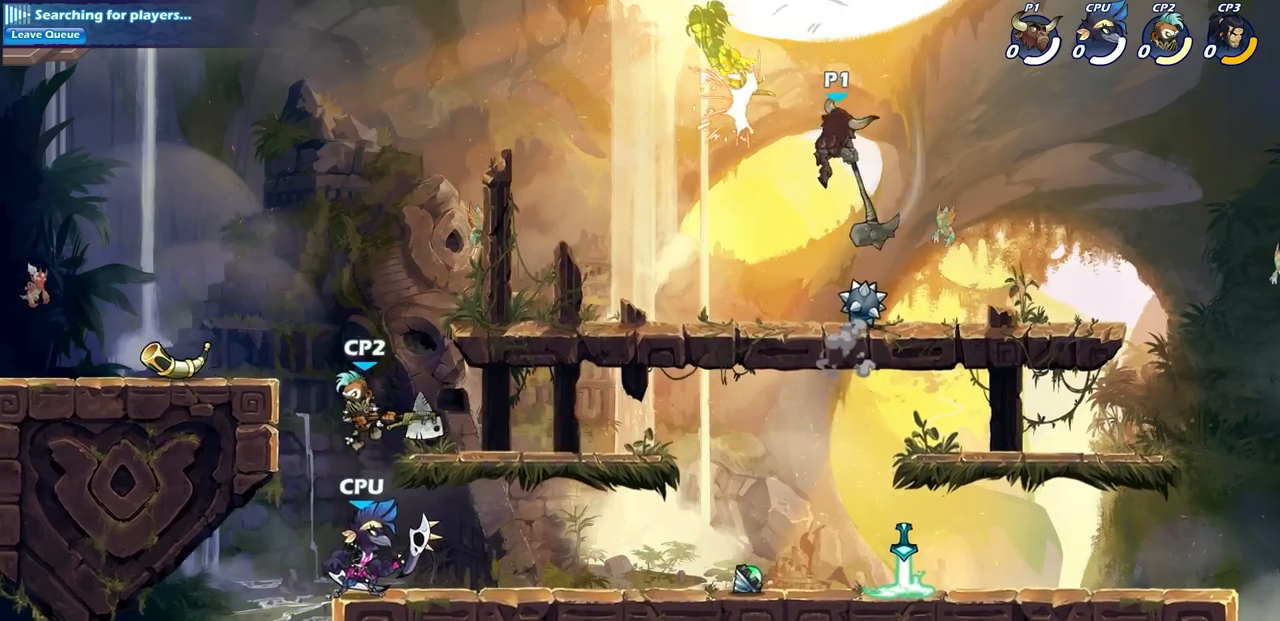
{"buttons": [], "left_stick": "left", "right_stick": "center", "events": [[267, "left_stick", "left"]]}
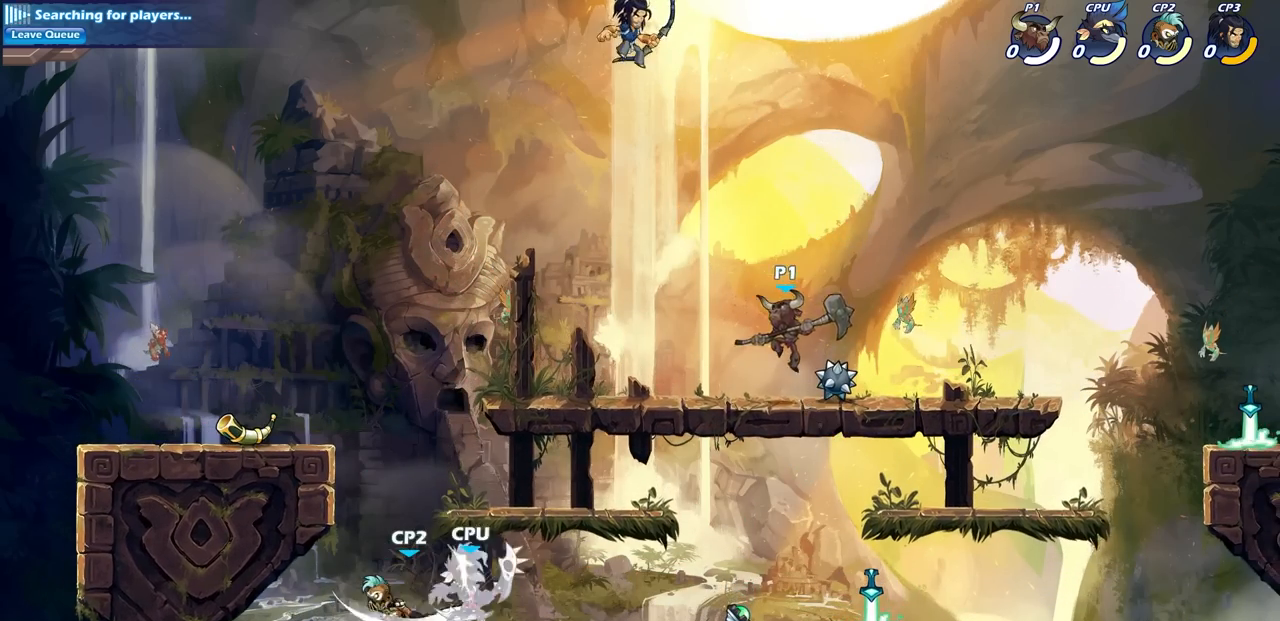
{"buttons": [], "left_stick": "center", "right_stick": "center", "events": [[117, "CROSS", "down"], [133, "left_stick", "up"], [183, "SQUARE", "down"], [233, "left_stick", "center"], [283, "CROSS", "up"], [283, "SQUARE", "up"]]}
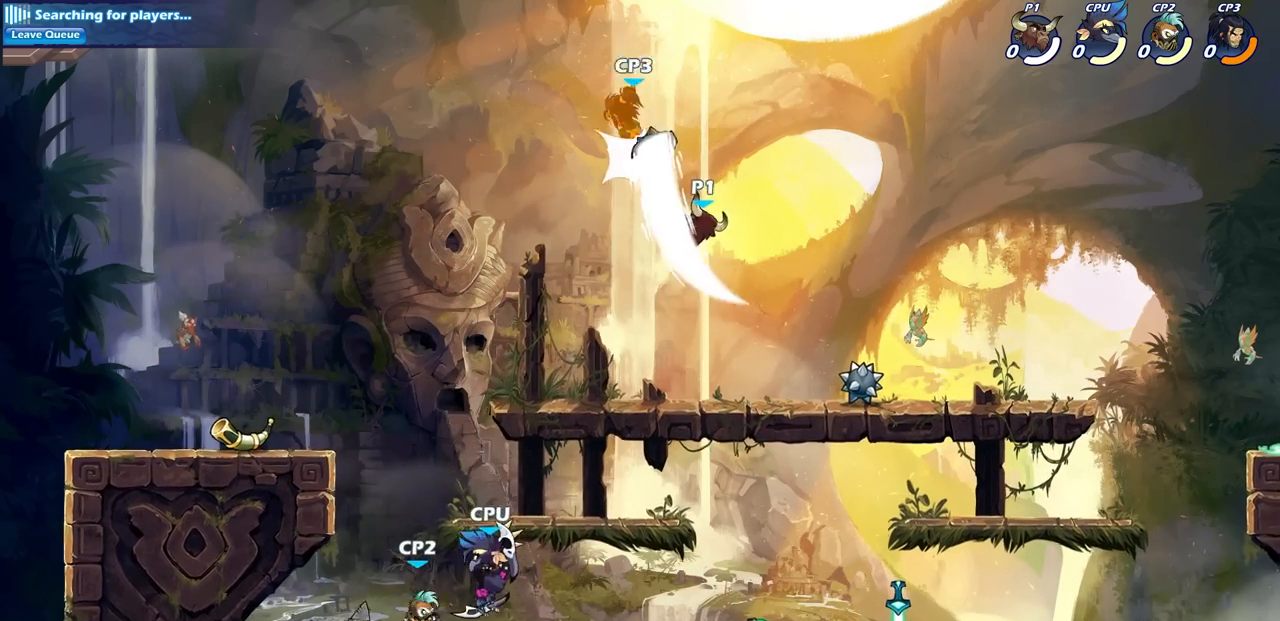
{"buttons": [], "left_stick": "left", "right_stick": "center", "events": [[250, "left_stick", "left"], [333, "CROSS", "down"], [467, "CROSS", "up"]]}
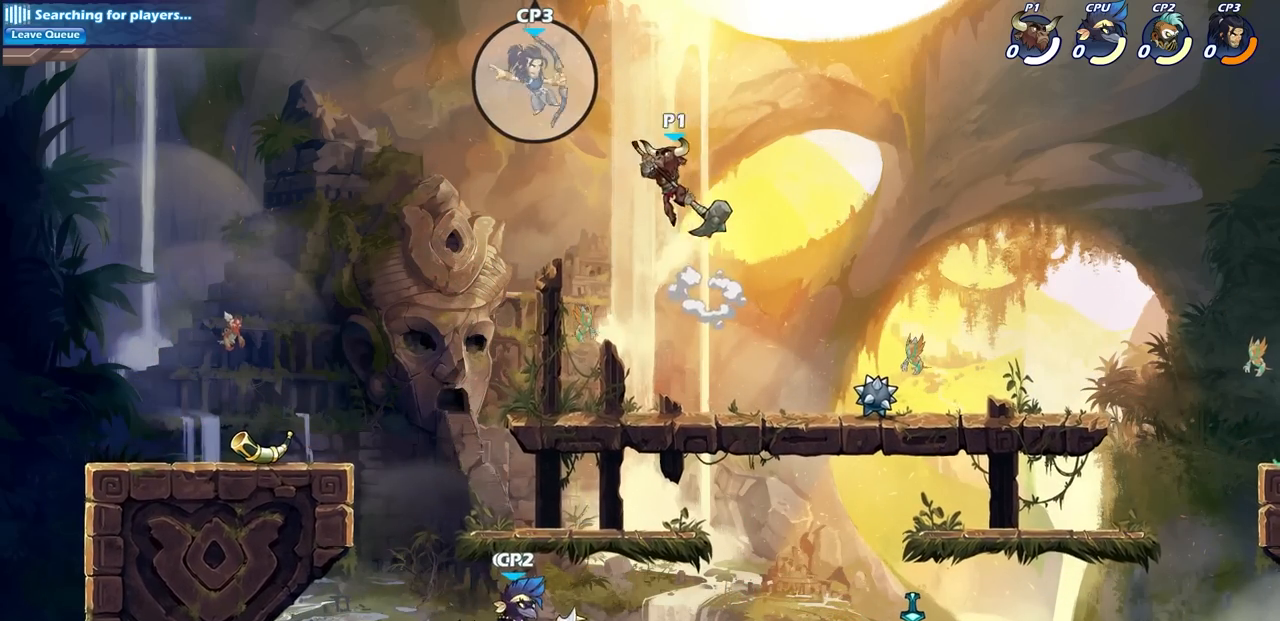
{"buttons": [], "left_stick": "center", "right_stick": "center", "events": [[50, "CROSS", "down"], [50, "left_stick", "center"], [100, "SQUARE", "down"], [183, "CROSS", "up"], [183, "SQUARE", "up"]]}
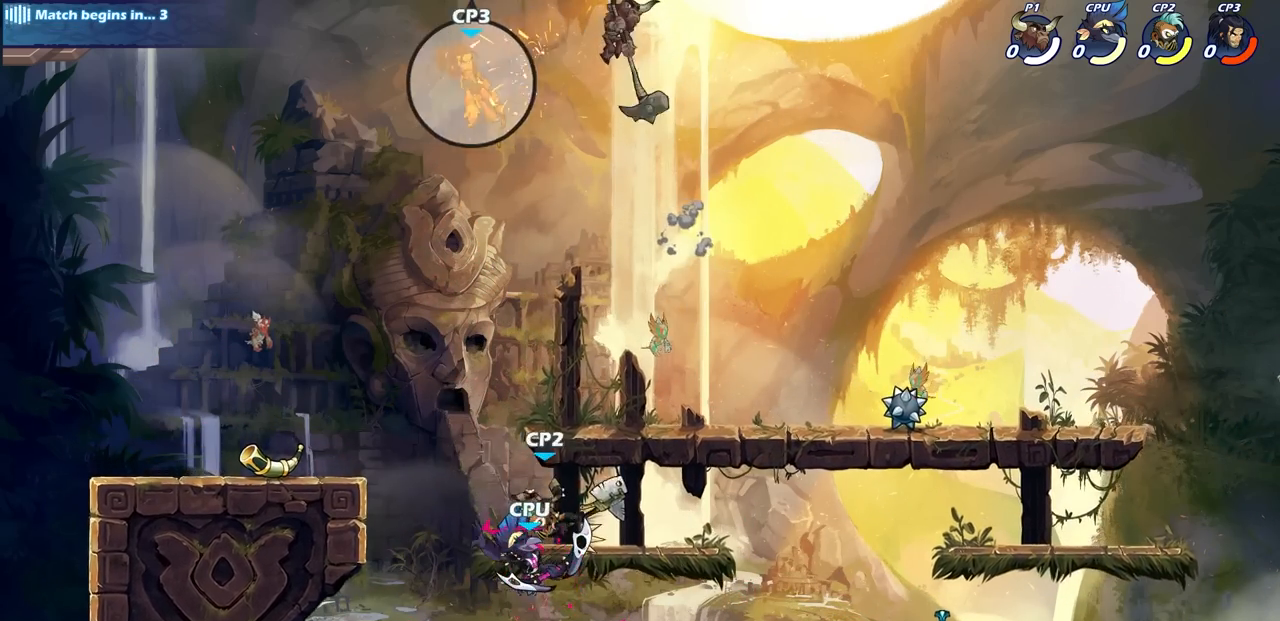
{"buttons": [], "left_stick": "center", "right_stick": "center", "events": []}
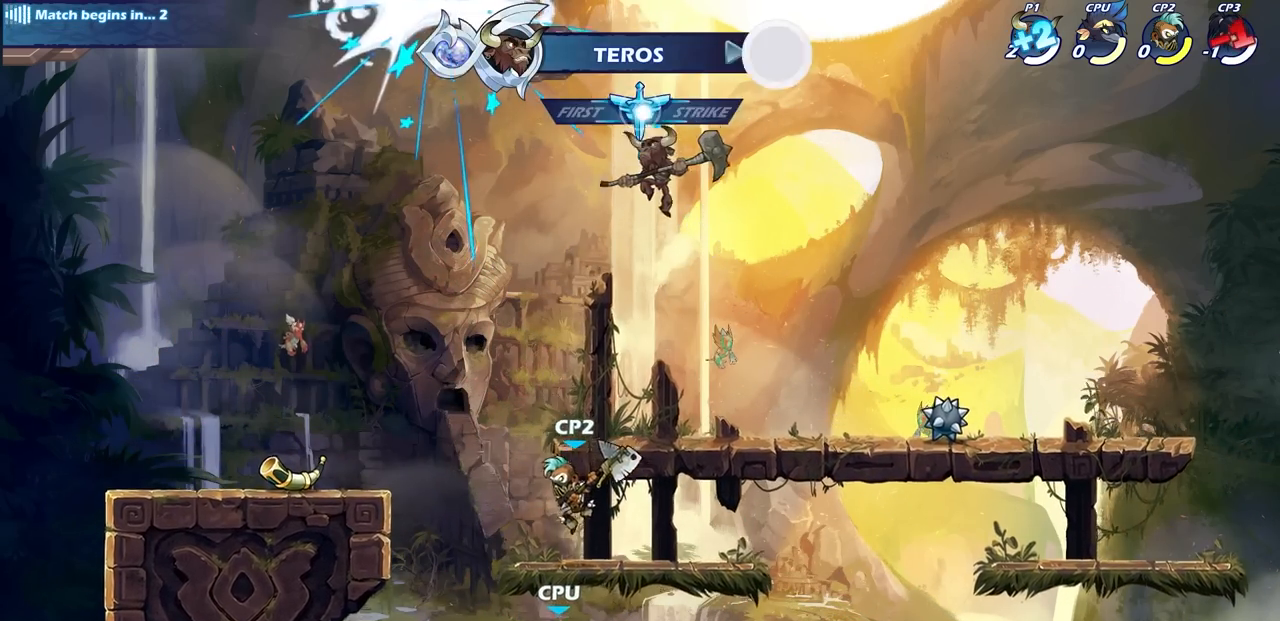
{"buttons": [], "left_stick": "center", "right_stick": "center", "events": [[267, "L1", "down"], [317, "L1", "up"]]}
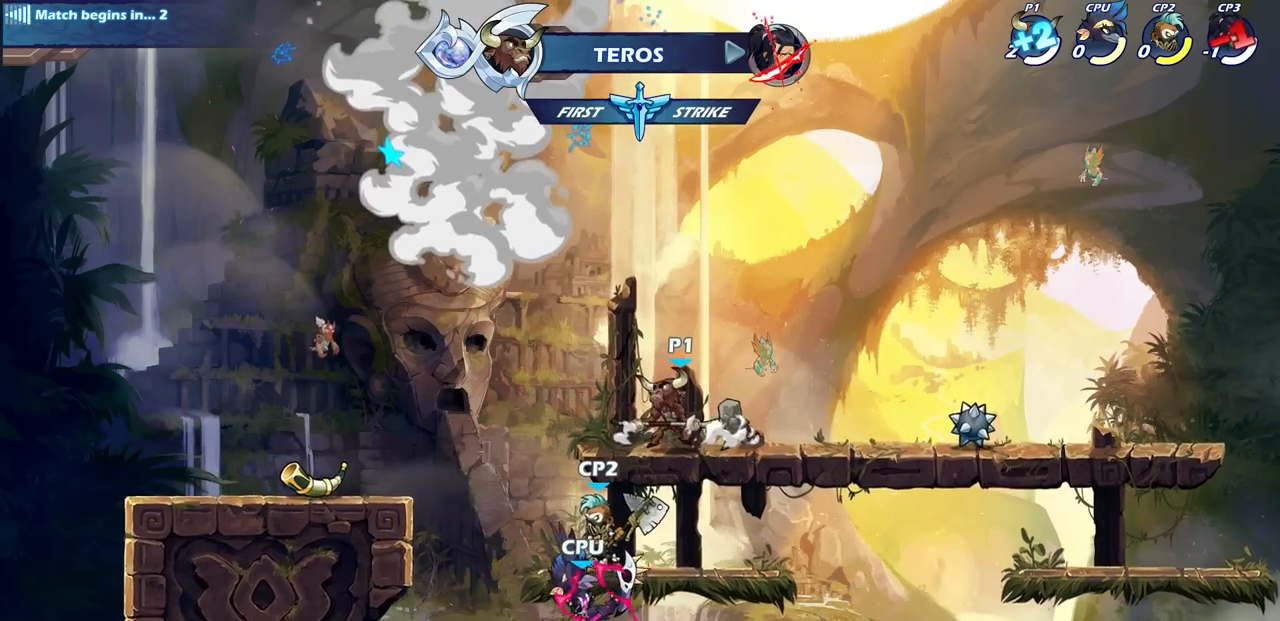
{"buttons": ["SQUARE"], "left_stick": "left", "right_stick": "center", "events": [[183, "left_stick", "down"], [400, "left_stick", "center"], [500, "SQUARE", "down"], [500, "left_stick", "left"]]}
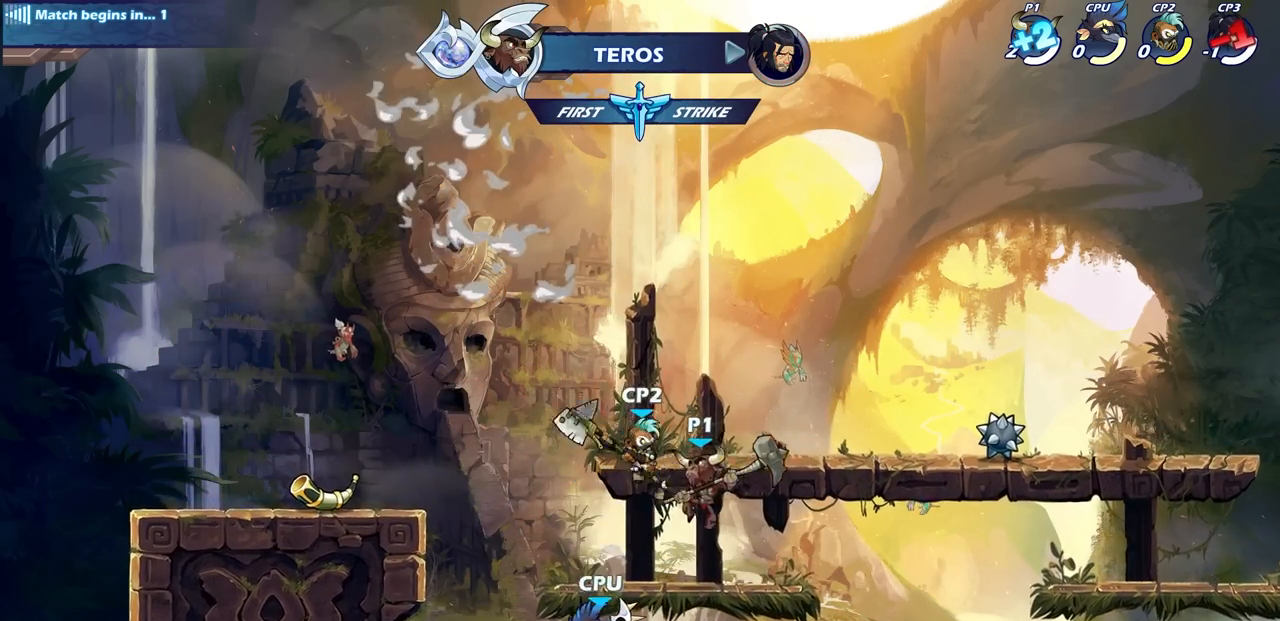
{"buttons": [], "left_stick": "center", "right_stick": "center", "events": [[33, "left_stick", "center"], [100, "SQUARE", "up"]]}
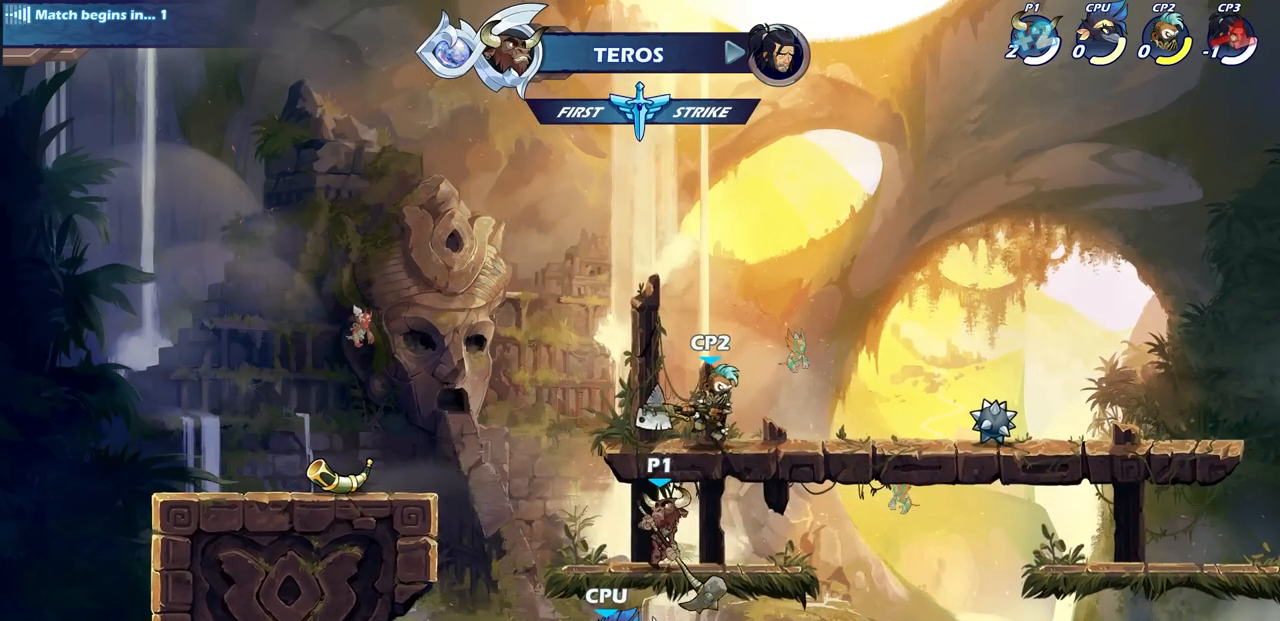
{"buttons": [], "left_stick": "center", "right_stick": "center", "events": [[133, "left_stick", "right"], [267, "left_stick", "center"], [317, "CROSS", "down"], [383, "SQUARE", "down"], [417, "CROSS", "up"], [417, "right_stick", "down"], [467, "SQUARE", "up"], [467, "right_stick", "center"]]}
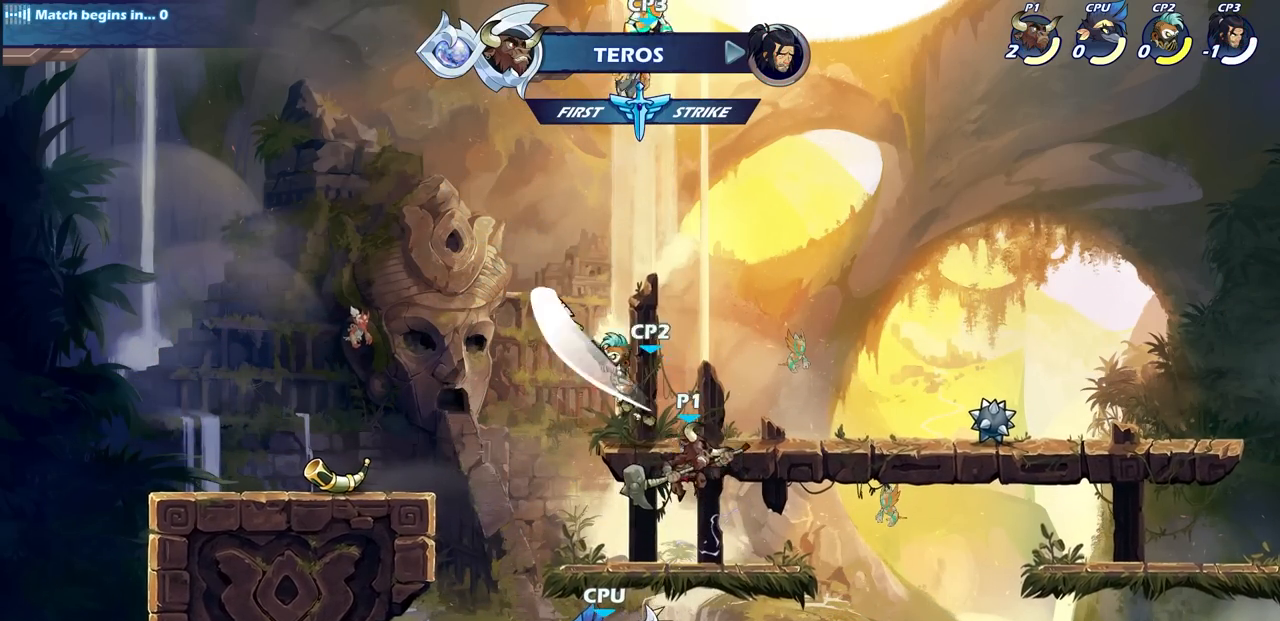
{"buttons": [], "left_stick": "down-left", "right_stick": "center", "events": [[233, "left_stick", "left"], [317, "CROSS", "down"], [317, "left_stick", "down-left"], [367, "CROSS", "up"], [367, "SQUARE", "down"], [467, "SQUARE", "up"]]}
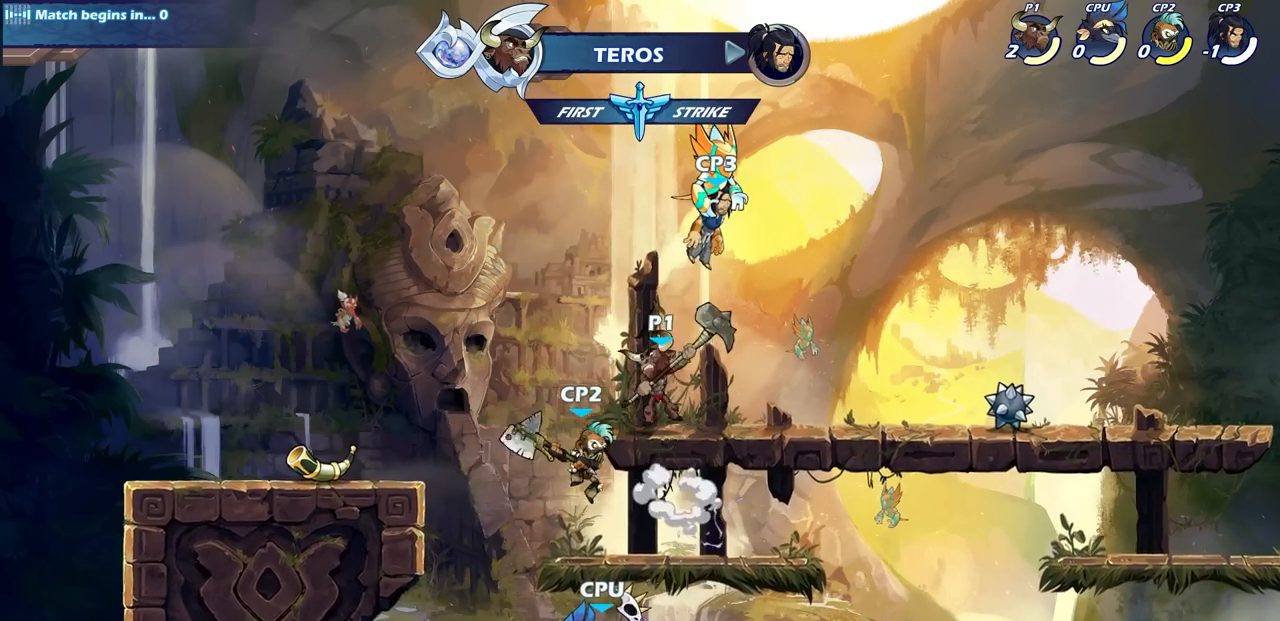
{"buttons": [], "left_stick": "left", "right_stick": "center", "events": [[33, "left_stick", "center"], [250, "left_stick", "left"]]}
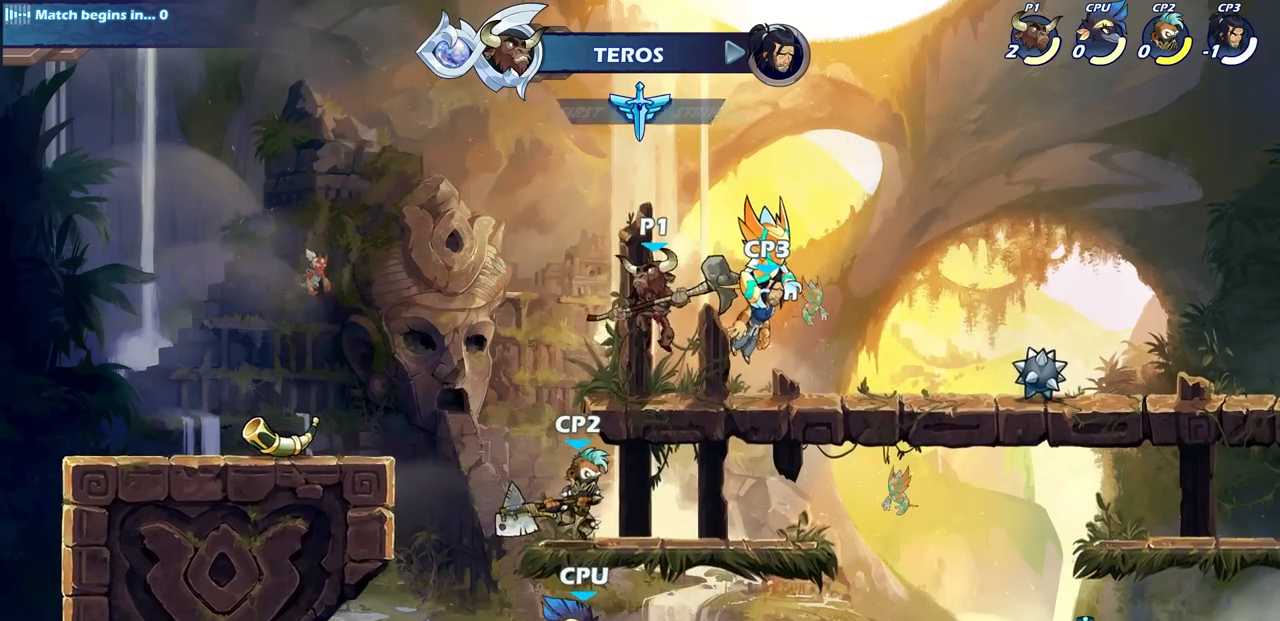
{"buttons": [], "left_stick": "center", "right_stick": "center", "events": [[233, "CROSS", "down"], [333, "CROSS", "up"], [500, "left_stick", "center"]]}
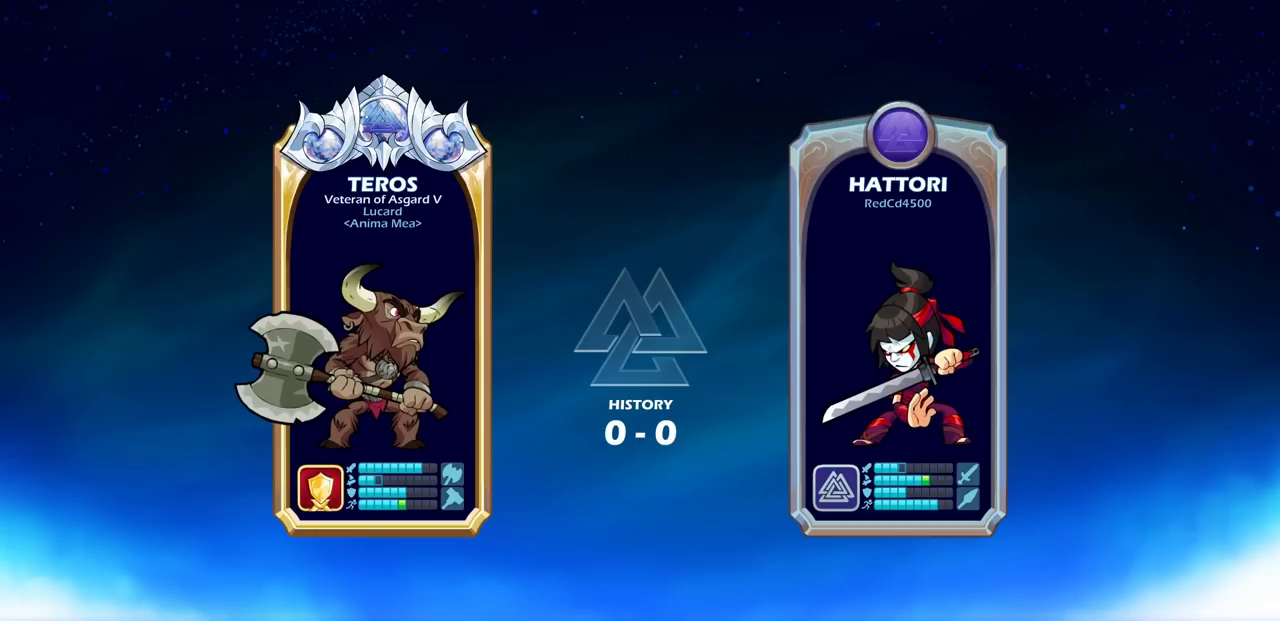
{"buttons": [], "left_stick": "center", "right_stick": "center", "events": []}
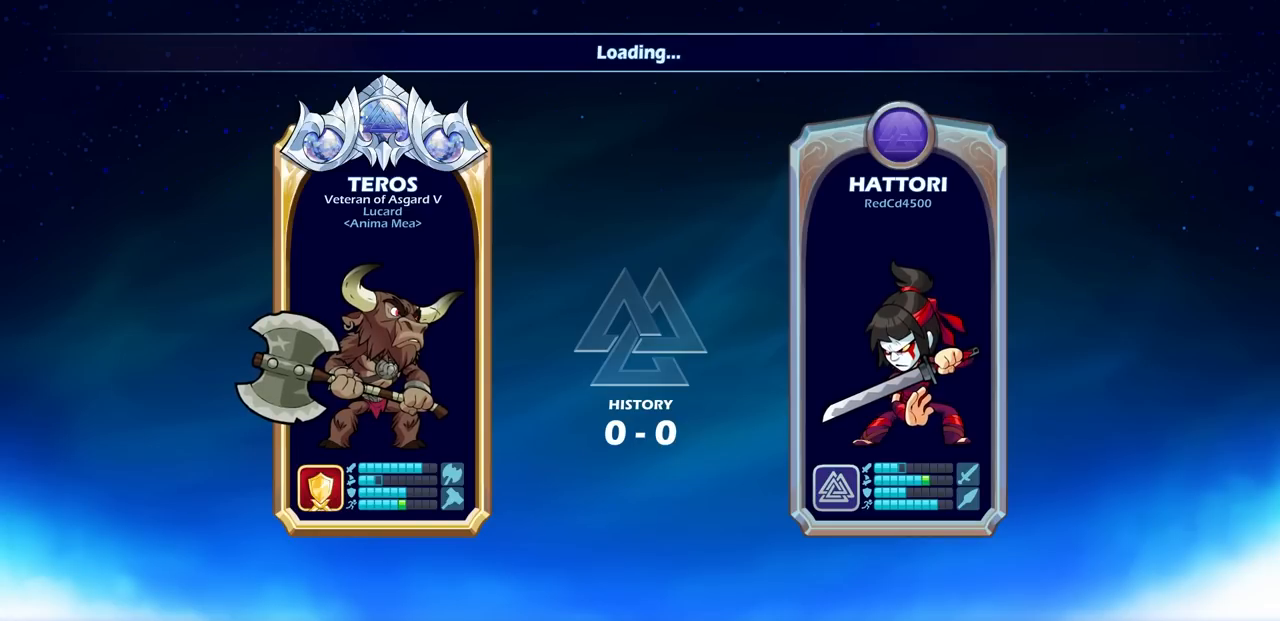
{"buttons": [], "left_stick": "center", "right_stick": "center", "events": []}
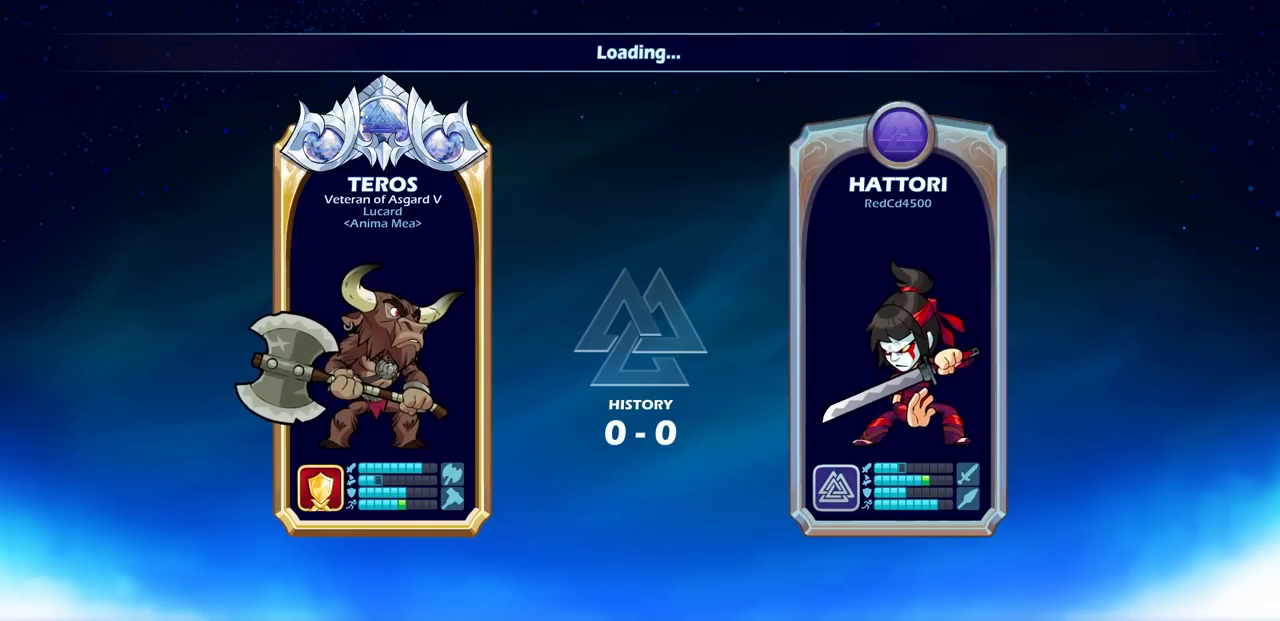
{"buttons": [], "left_stick": "center", "right_stick": "center", "events": []}
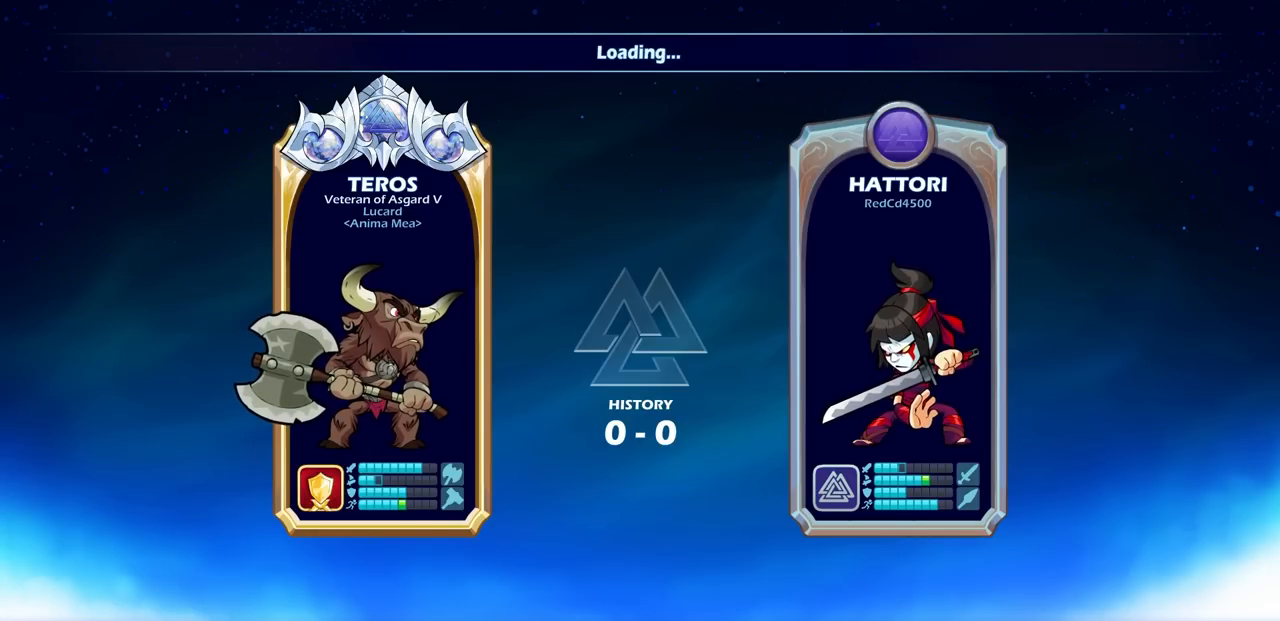
{"buttons": [], "left_stick": "center", "right_stick": "center", "events": []}
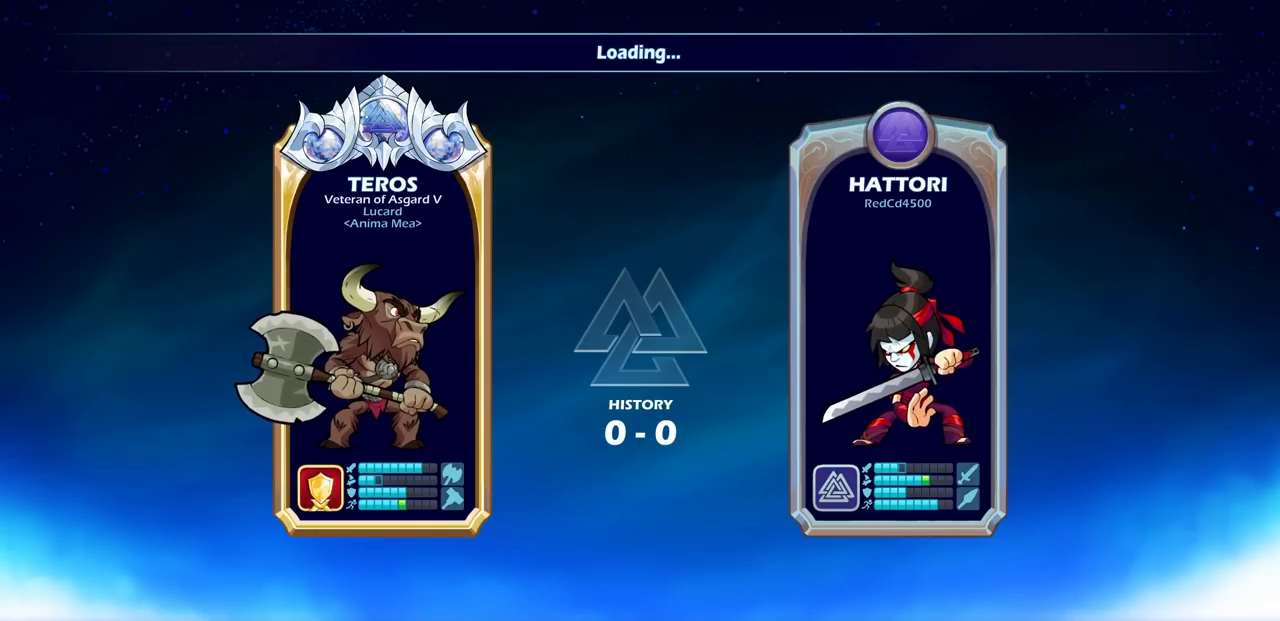
{"buttons": [], "left_stick": "center", "right_stick": "center", "events": []}
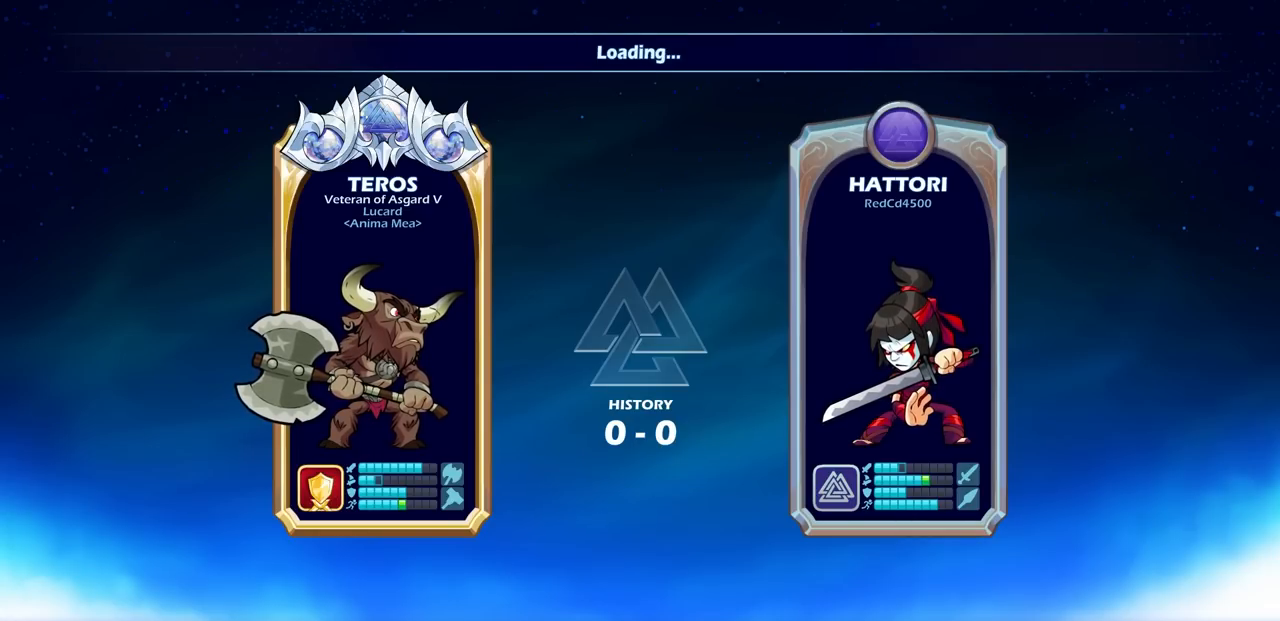
{"buttons": [], "left_stick": "center", "right_stick": "center", "events": []}
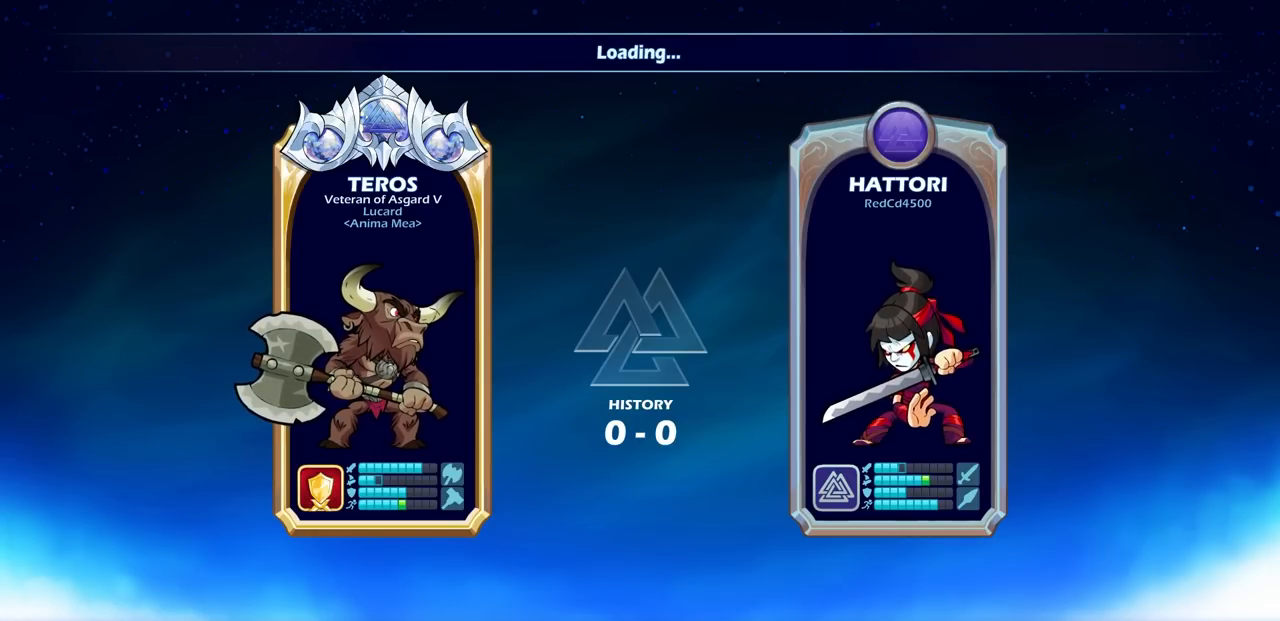
{"buttons": [], "left_stick": "center", "right_stick": "center", "events": []}
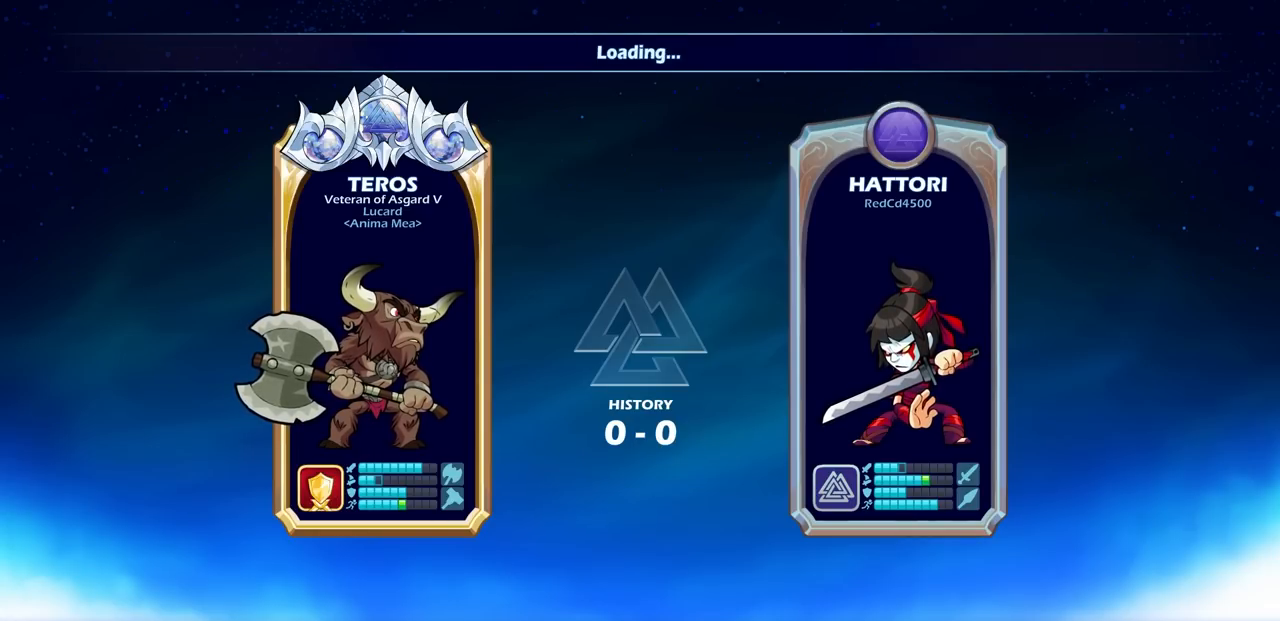
{"buttons": [], "left_stick": "center", "right_stick": "center", "events": []}
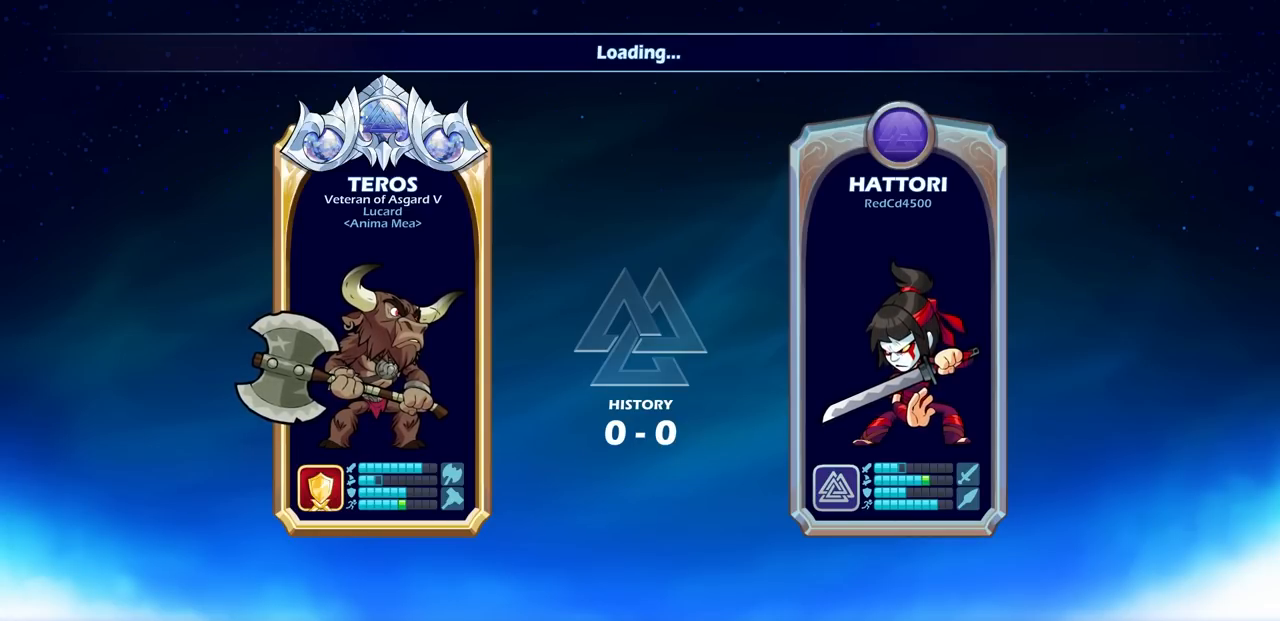
{"buttons": [], "left_stick": "center", "right_stick": "center", "events": []}
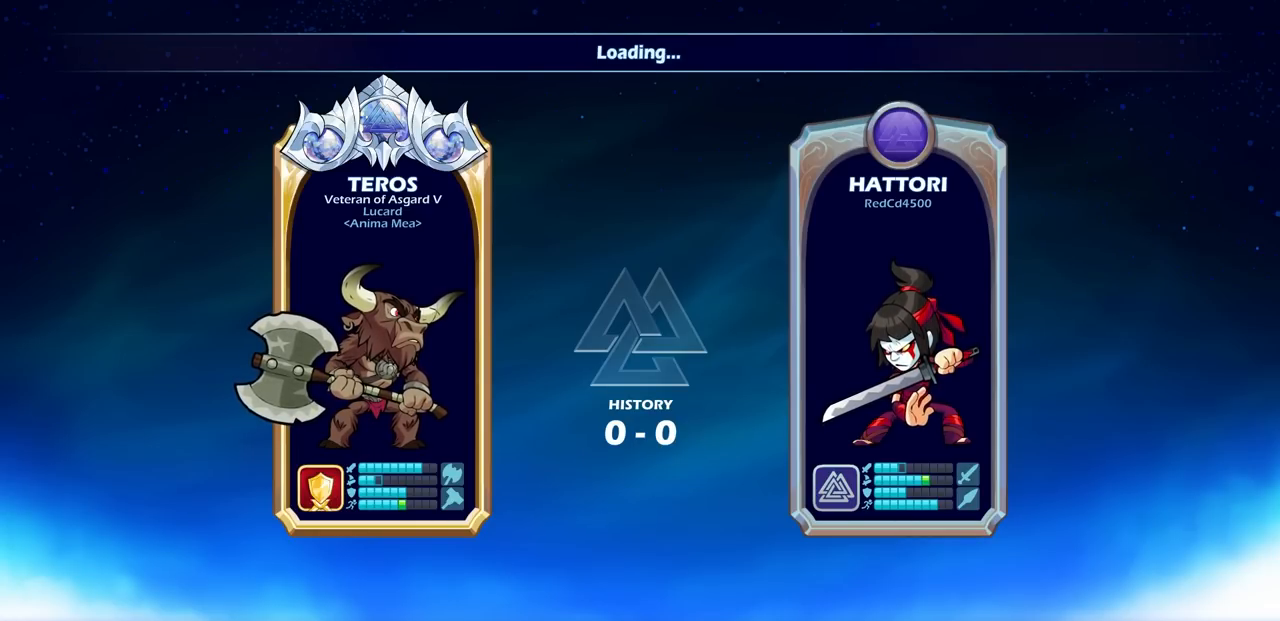
{"buttons": [], "left_stick": "center", "right_stick": "center", "events": []}
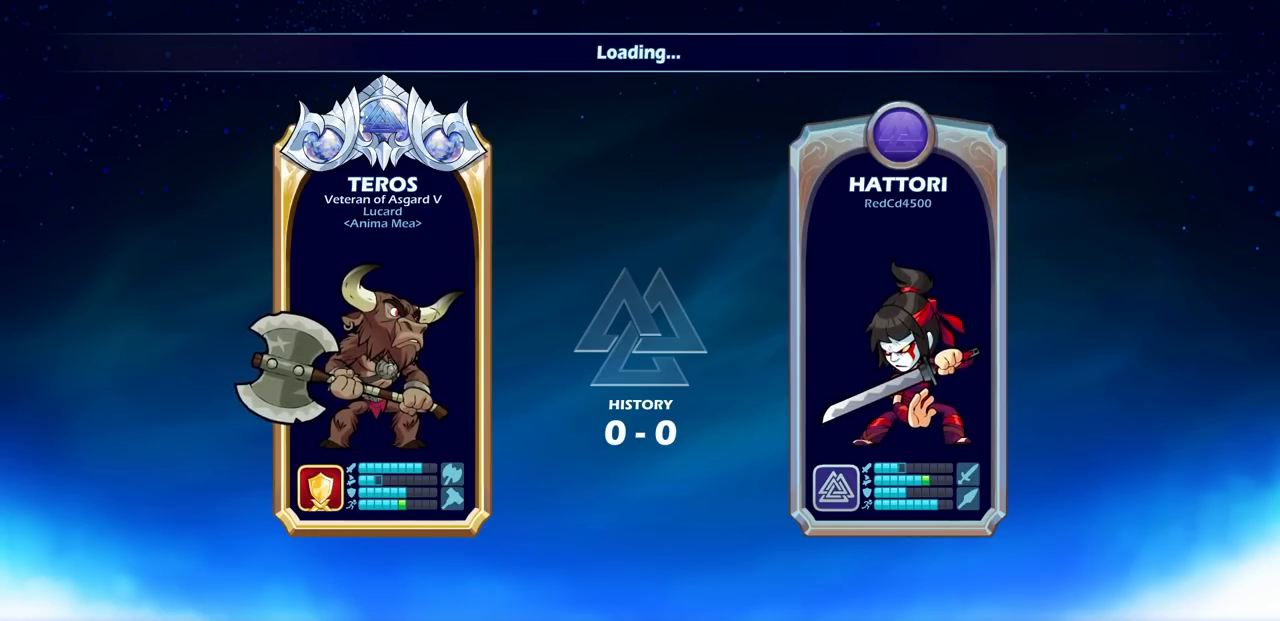
{"buttons": [], "left_stick": "center", "right_stick": "center", "events": [[250, "right_stick", "left"], [333, "right_stick", "center"]]}